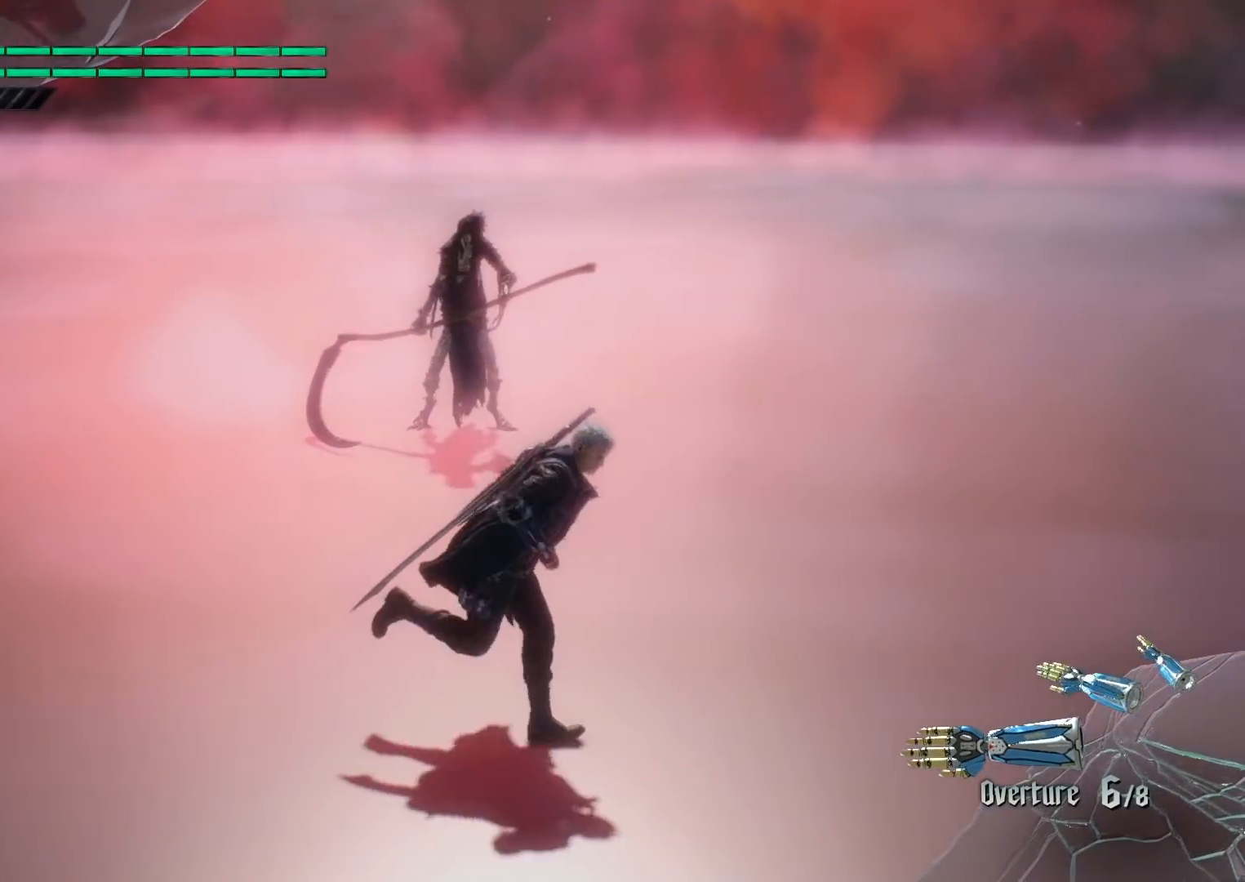
Gameplay with a controller (PlayStation layout); each line is a JSON object with the inputs held at the frame after it. "events" lists button and stick changes between this image and that frame as [ms after this image, input, new state], when the widget could be followed in between. Not read: L3 R3.
{"buttons": [], "left_stick": "right", "right_stick": "center", "events": []}
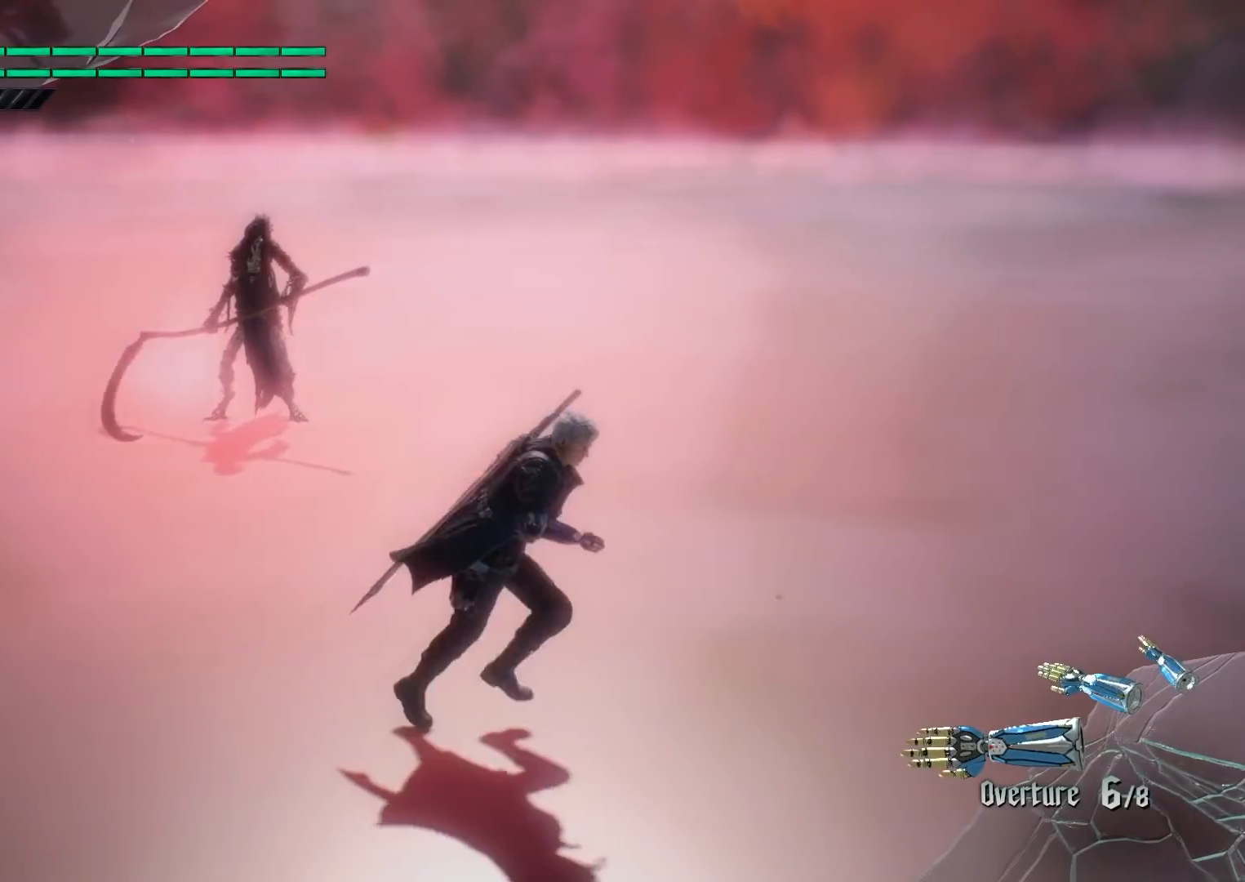
{"buttons": [], "left_stick": "up", "right_stick": "center", "events": [[234, "left_stick", "up"]]}
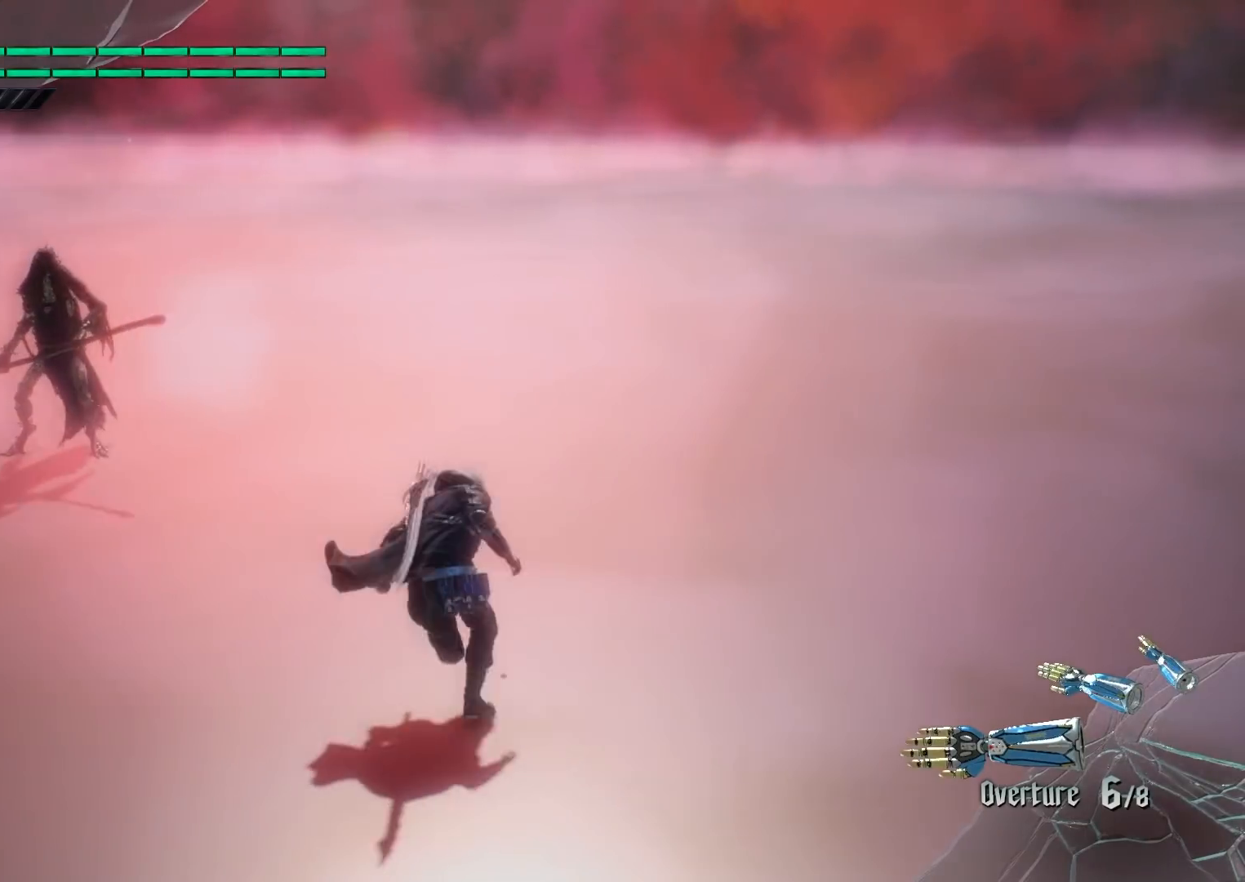
{"buttons": [], "left_stick": "up", "right_stick": "center", "events": [[67, "right_stick", "left"], [333, "right_stick", "center"]]}
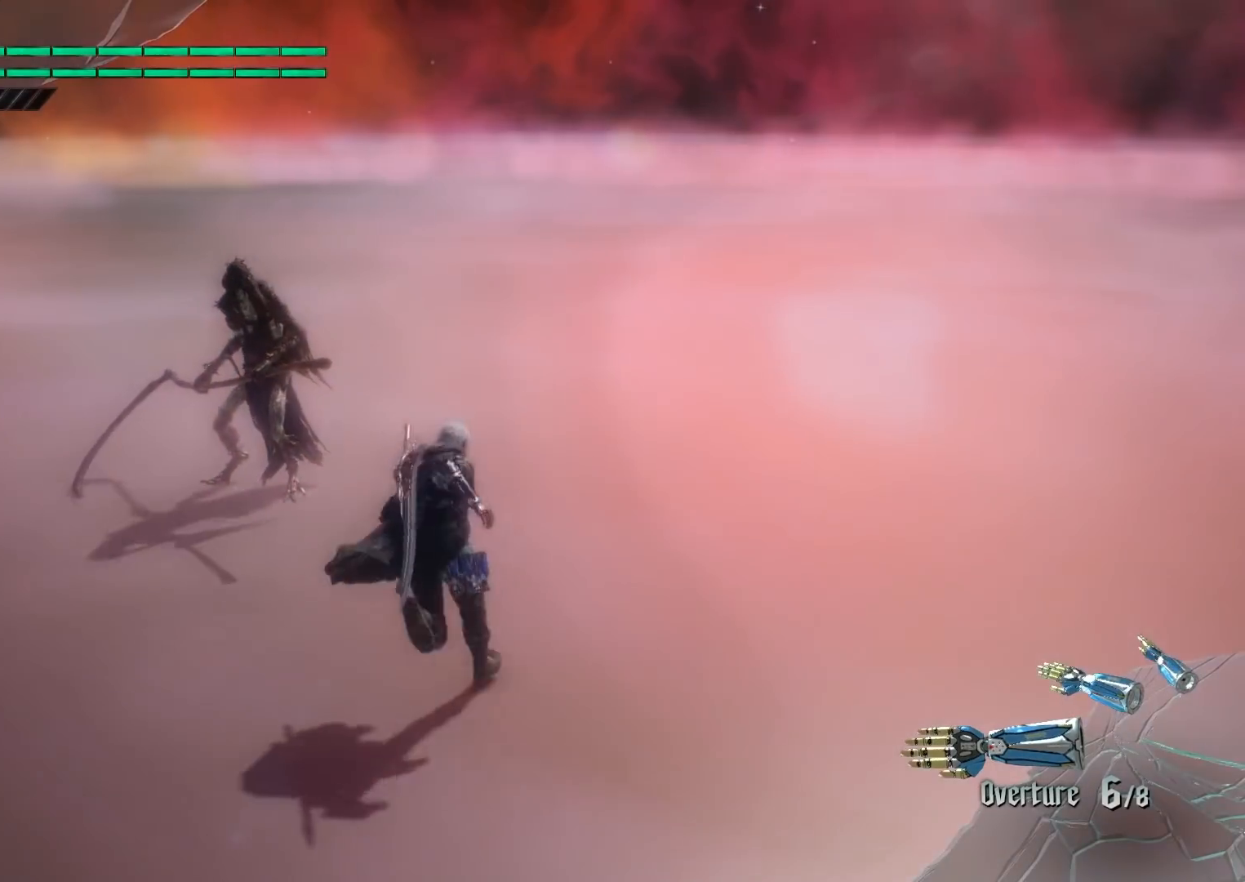
{"buttons": [], "left_stick": "up", "right_stick": "center", "events": []}
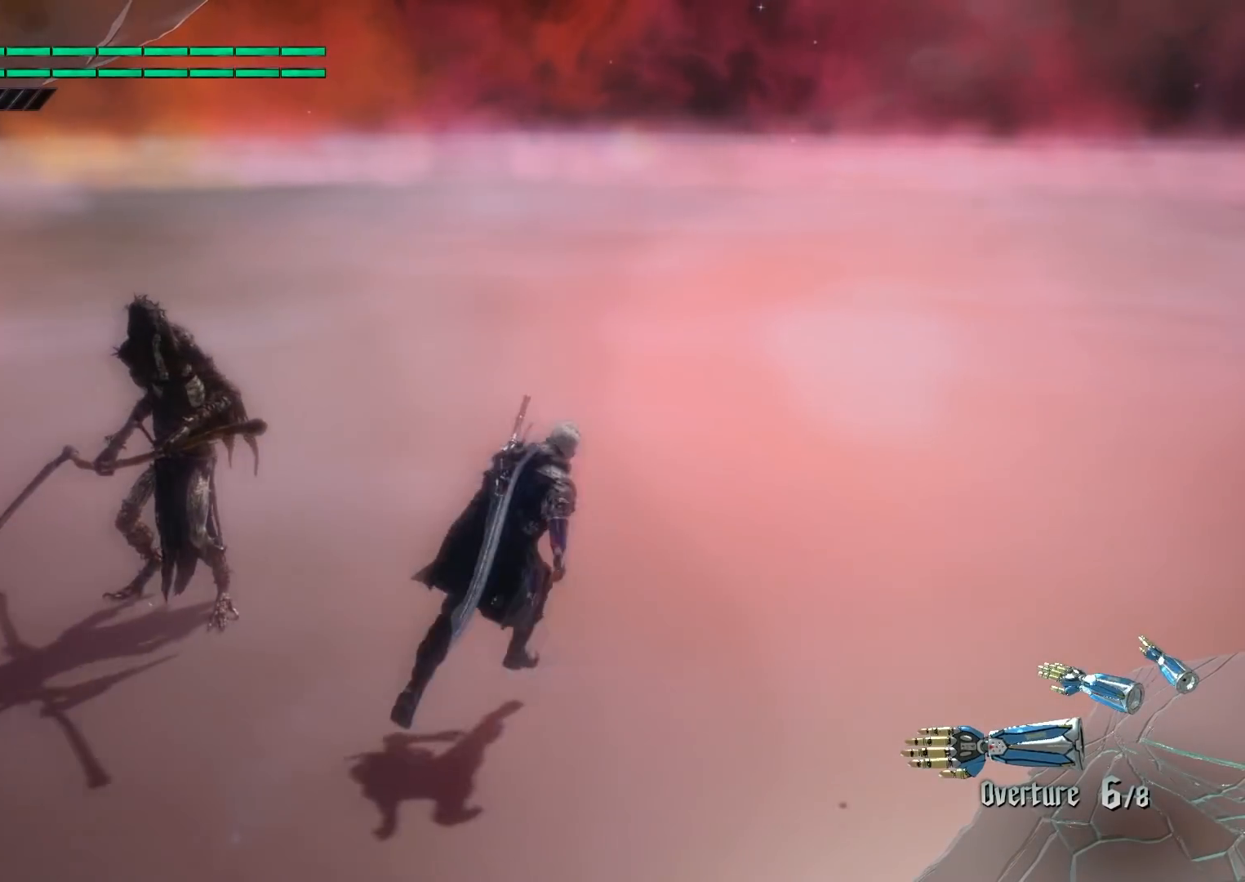
{"buttons": [], "left_stick": "center", "right_stick": "left", "events": [[100, "left_stick", "center"], [200, "right_stick", "left"]]}
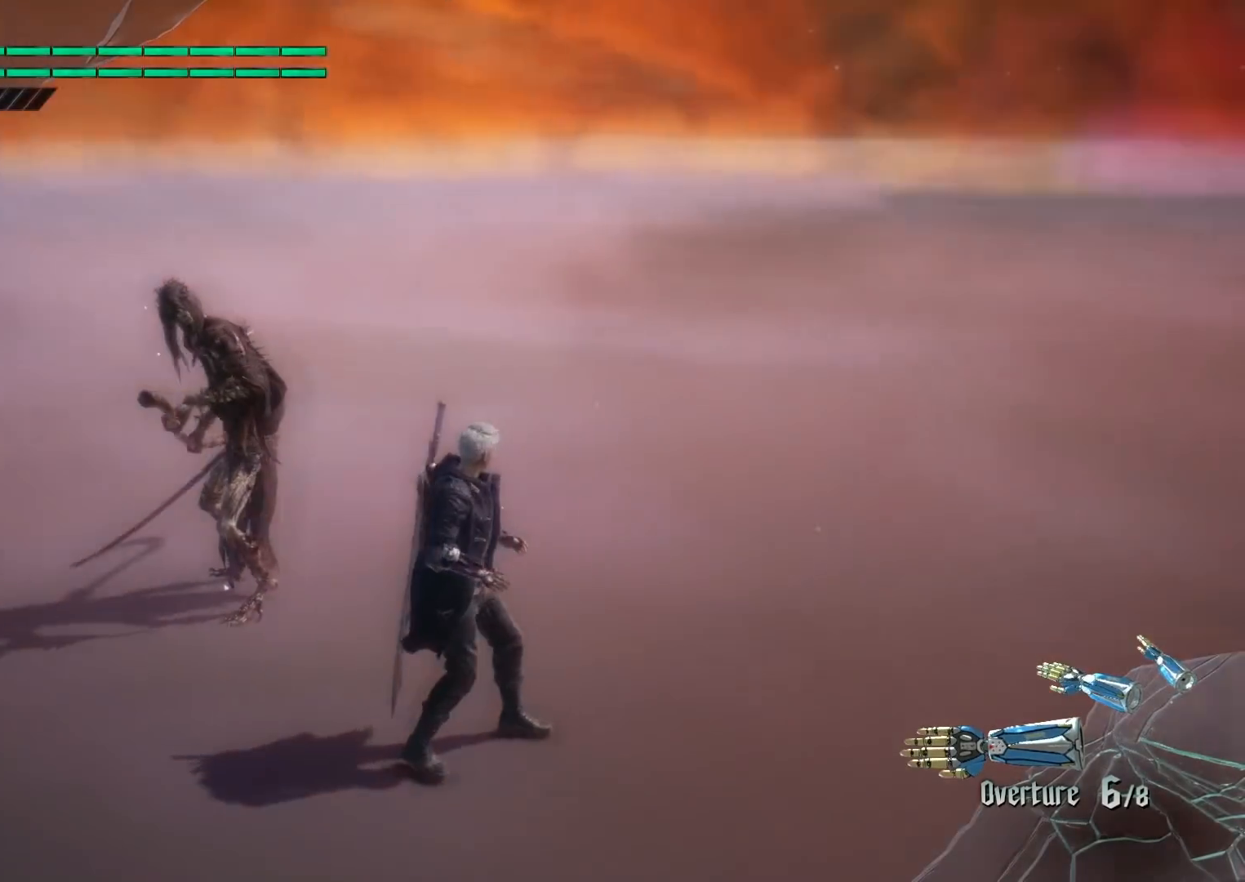
{"buttons": [], "left_stick": "center", "right_stick": "center", "events": [[267, "right_stick", "center"]]}
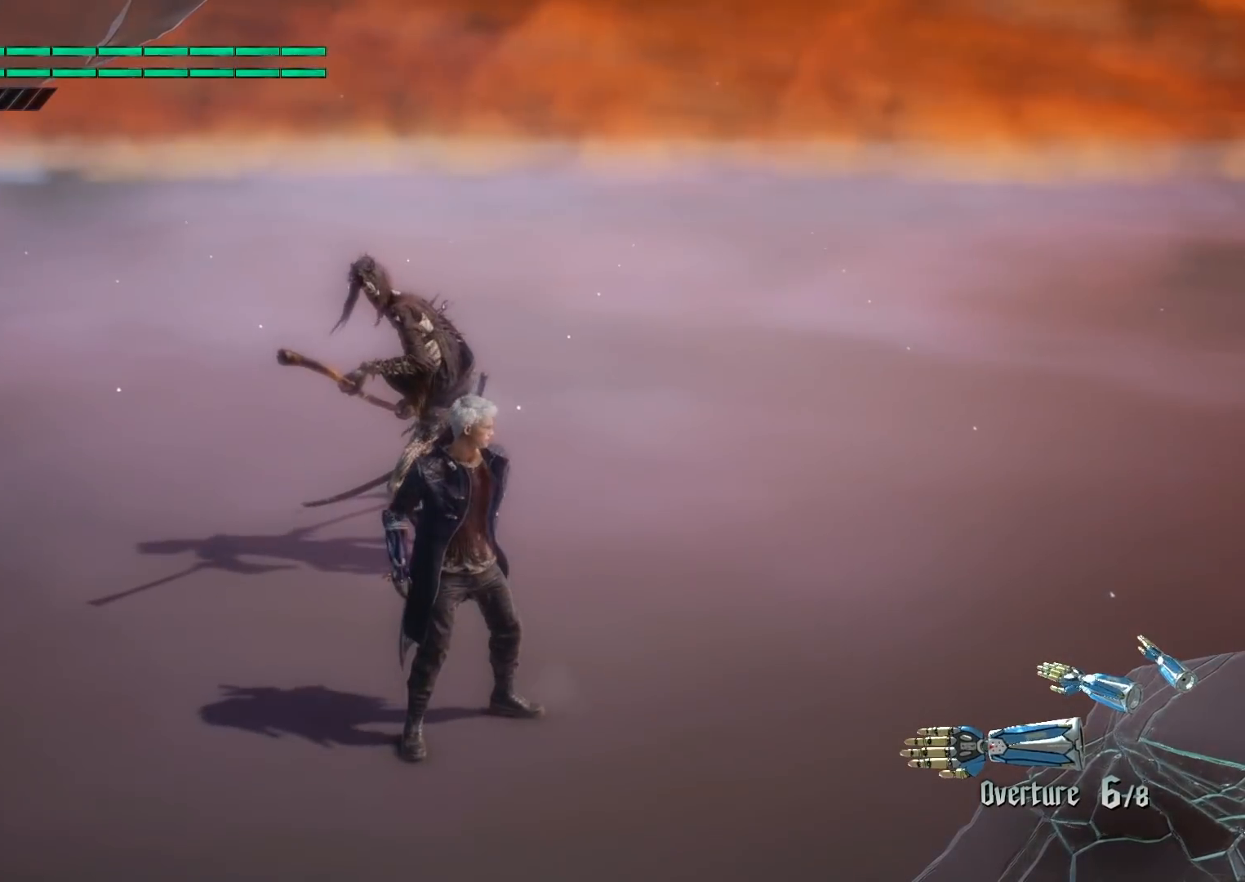
{"buttons": [], "left_stick": "center", "right_stick": "center", "events": []}
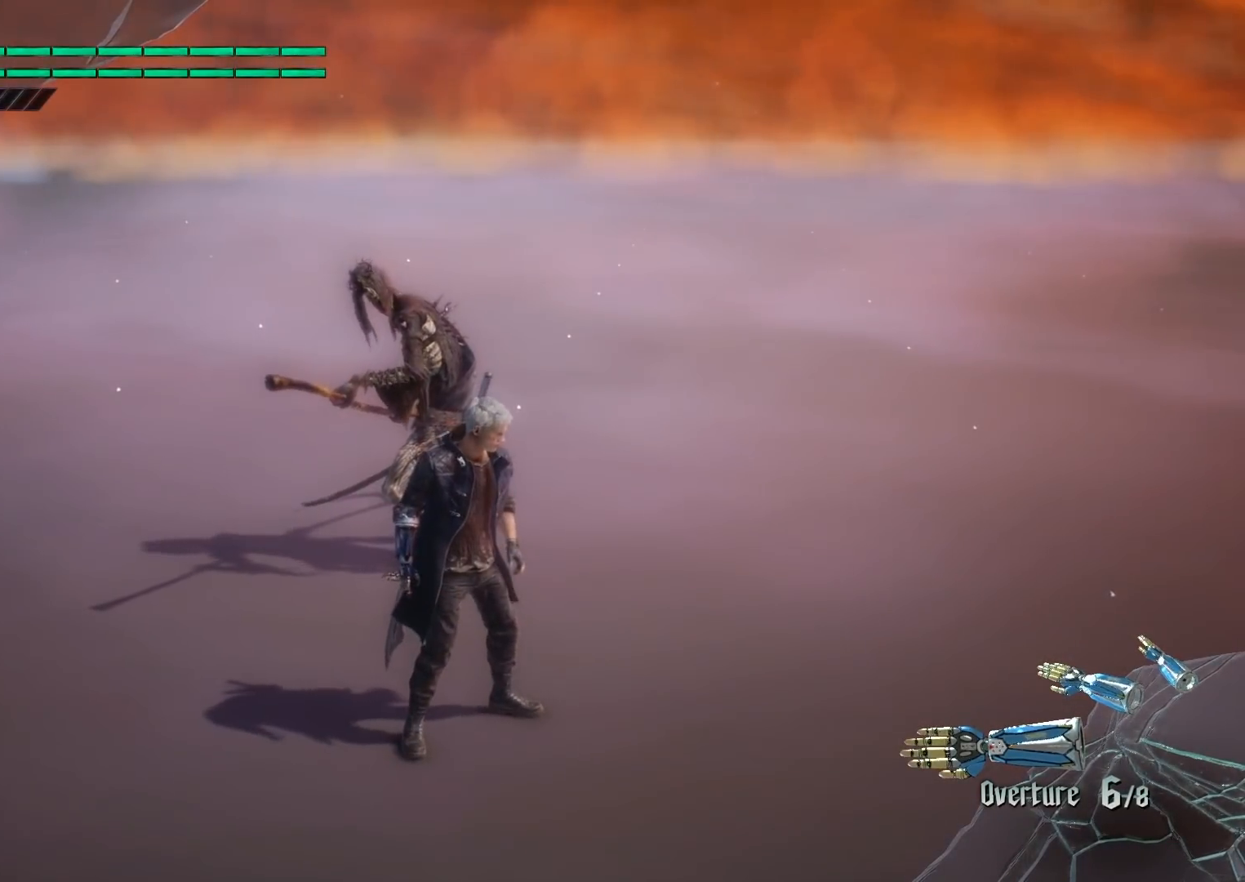
{"buttons": [], "left_stick": "center", "right_stick": "center", "events": []}
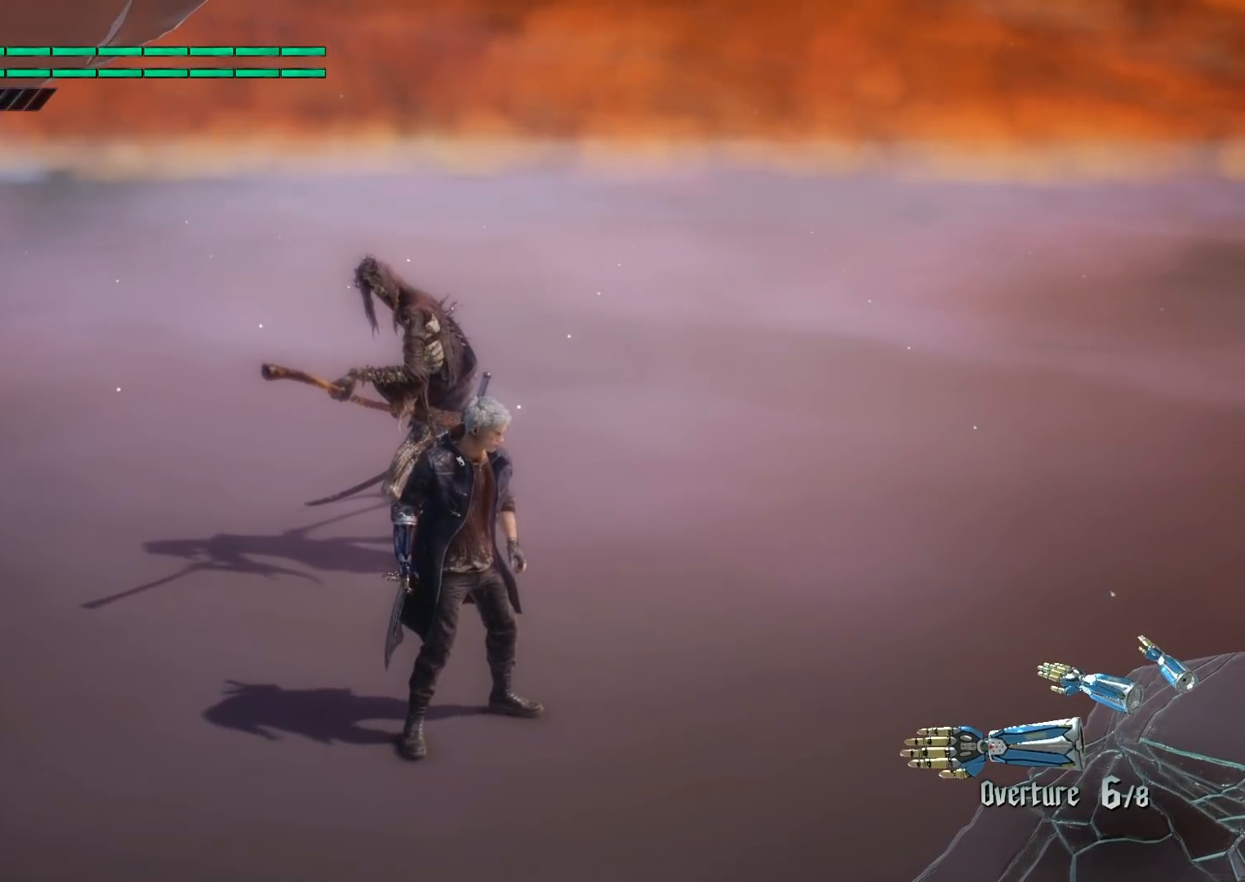
{"buttons": [], "left_stick": "center", "right_stick": "center", "events": []}
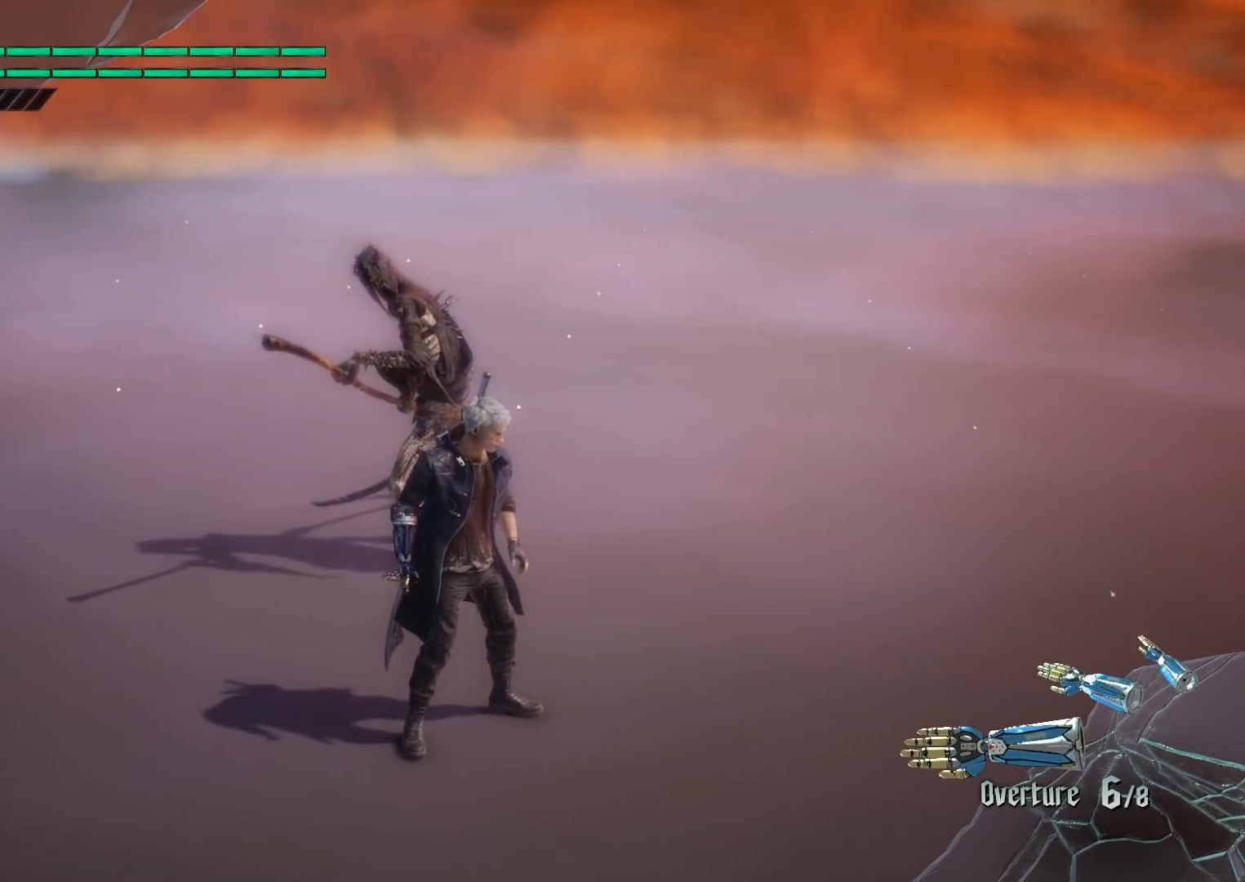
{"buttons": [], "left_stick": "up", "right_stick": "center", "events": [[501, "left_stick", "up"]]}
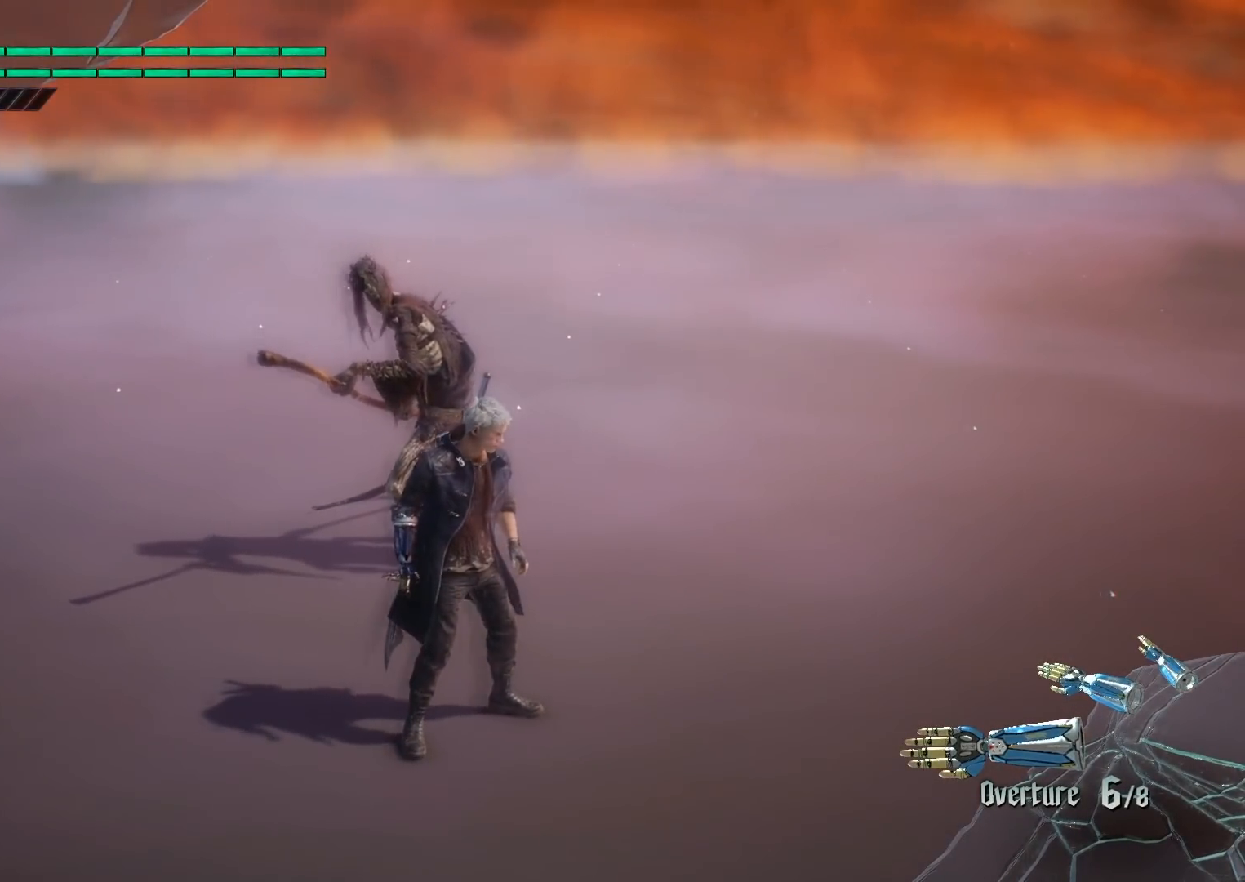
{"buttons": [], "left_stick": "up", "right_stick": "center", "events": []}
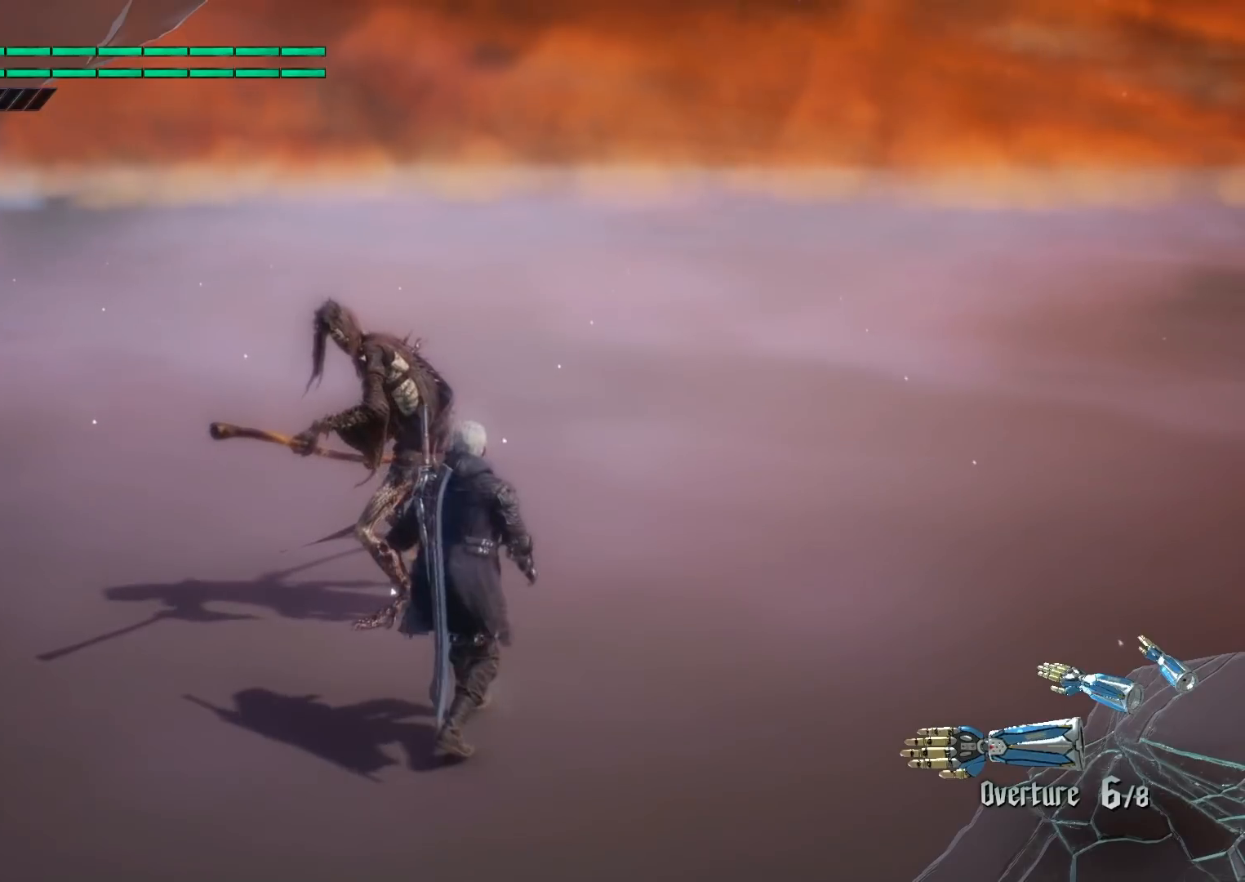
{"buttons": [], "left_stick": "right", "right_stick": "left", "events": [[301, "left_stick", "right"], [301, "right_stick", "left"]]}
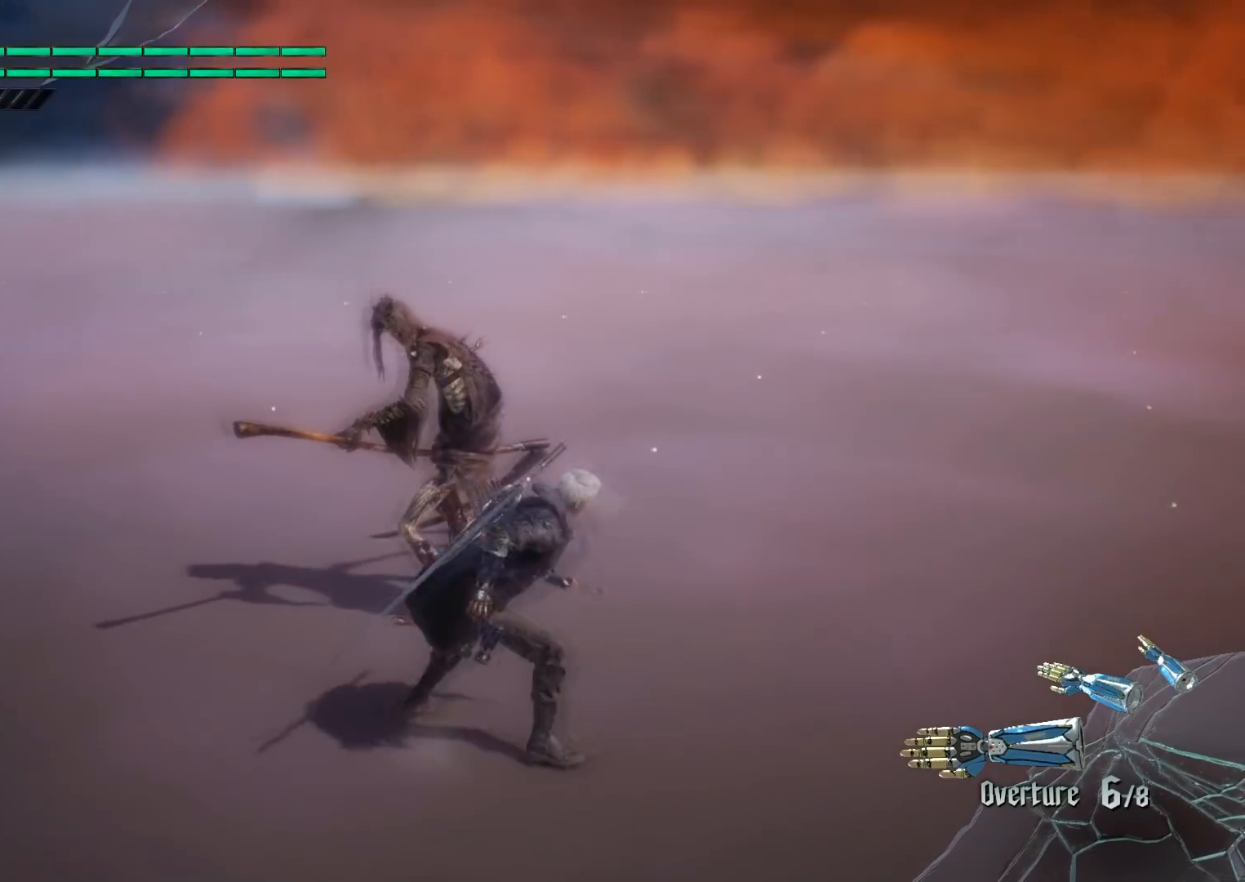
{"buttons": [], "left_stick": "left", "right_stick": "left", "events": [[33, "right_stick", "center"], [167, "right_stick", "left"], [367, "left_stick", "down"], [500, "left_stick", "left"]]}
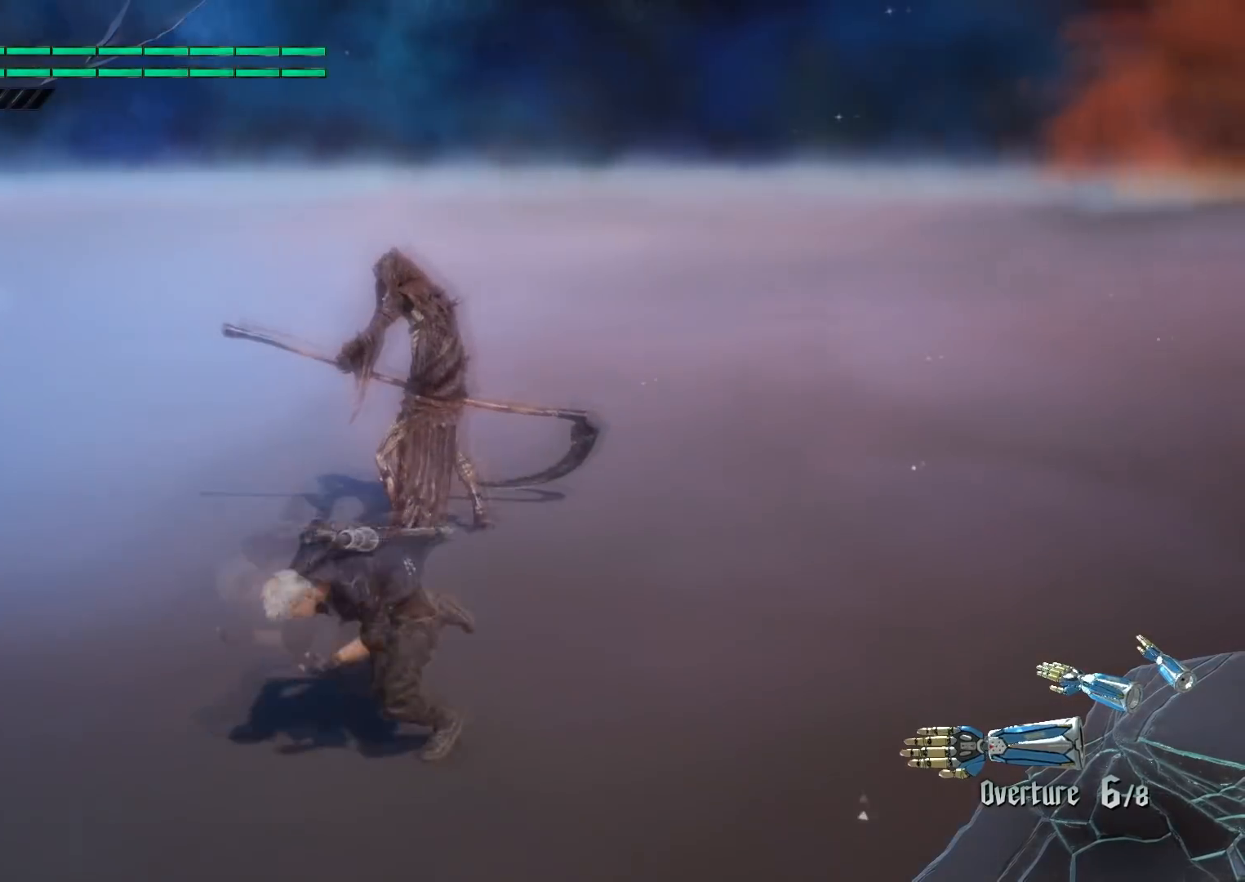
{"buttons": [], "left_stick": "up", "right_stick": "center", "events": [[67, "right_stick", "center"], [234, "left_stick", "up"]]}
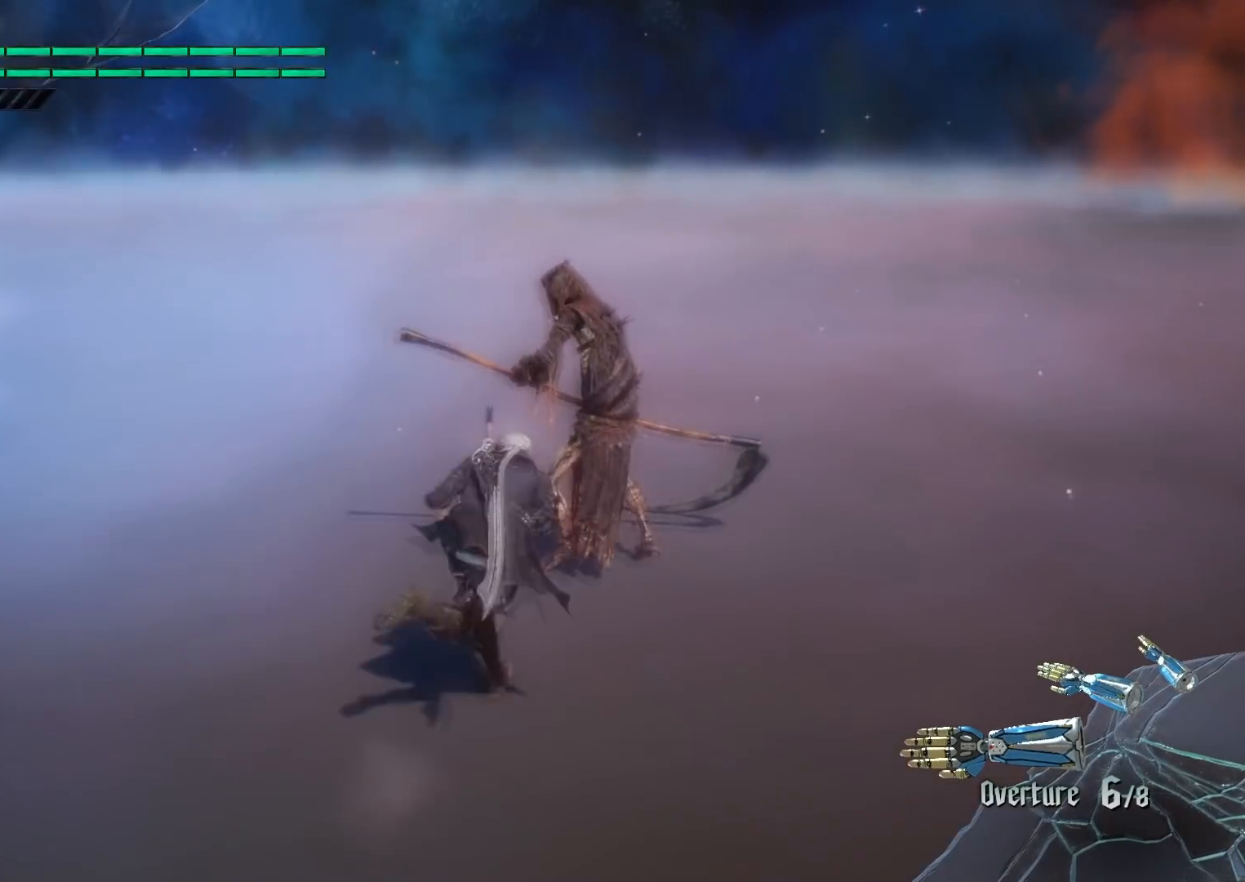
{"buttons": [], "left_stick": "center", "right_stick": "center", "events": [[201, "right_stick", "right"], [267, "left_stick", "center"], [501, "right_stick", "center"]]}
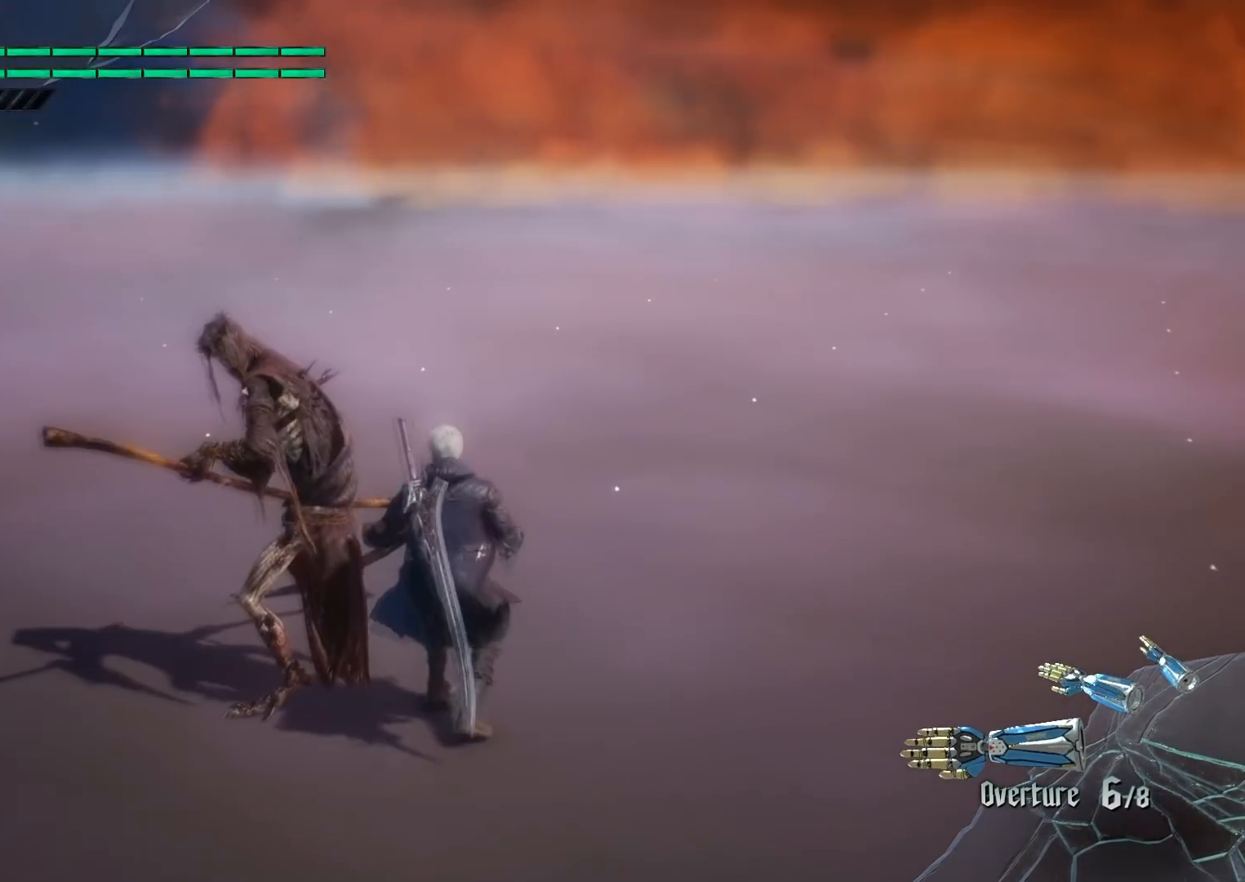
{"buttons": [], "left_stick": "down", "right_stick": "center", "events": [[367, "left_stick", "down"]]}
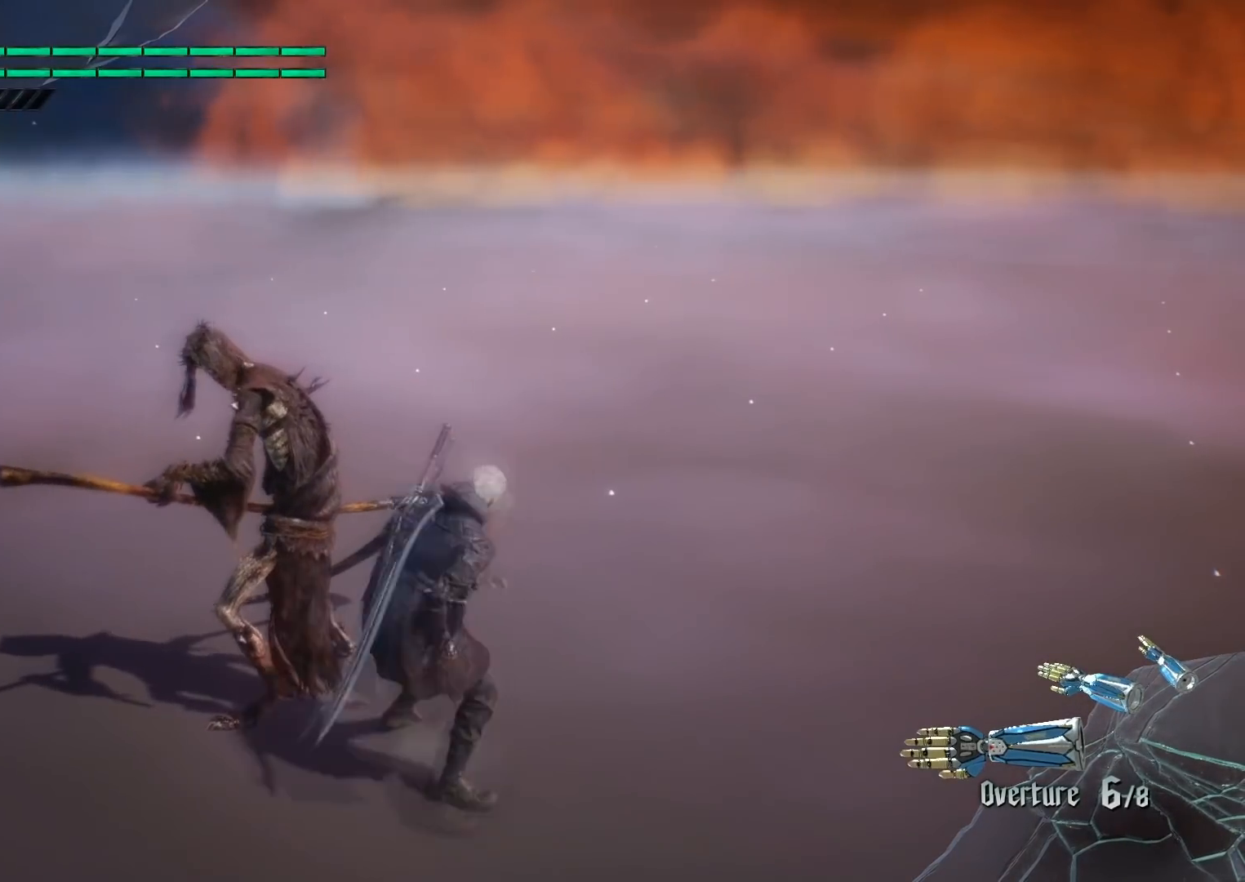
{"buttons": [], "left_stick": "up", "right_stick": "right", "events": [[301, "left_stick", "left"], [367, "right_stick", "right"], [434, "left_stick", "up"]]}
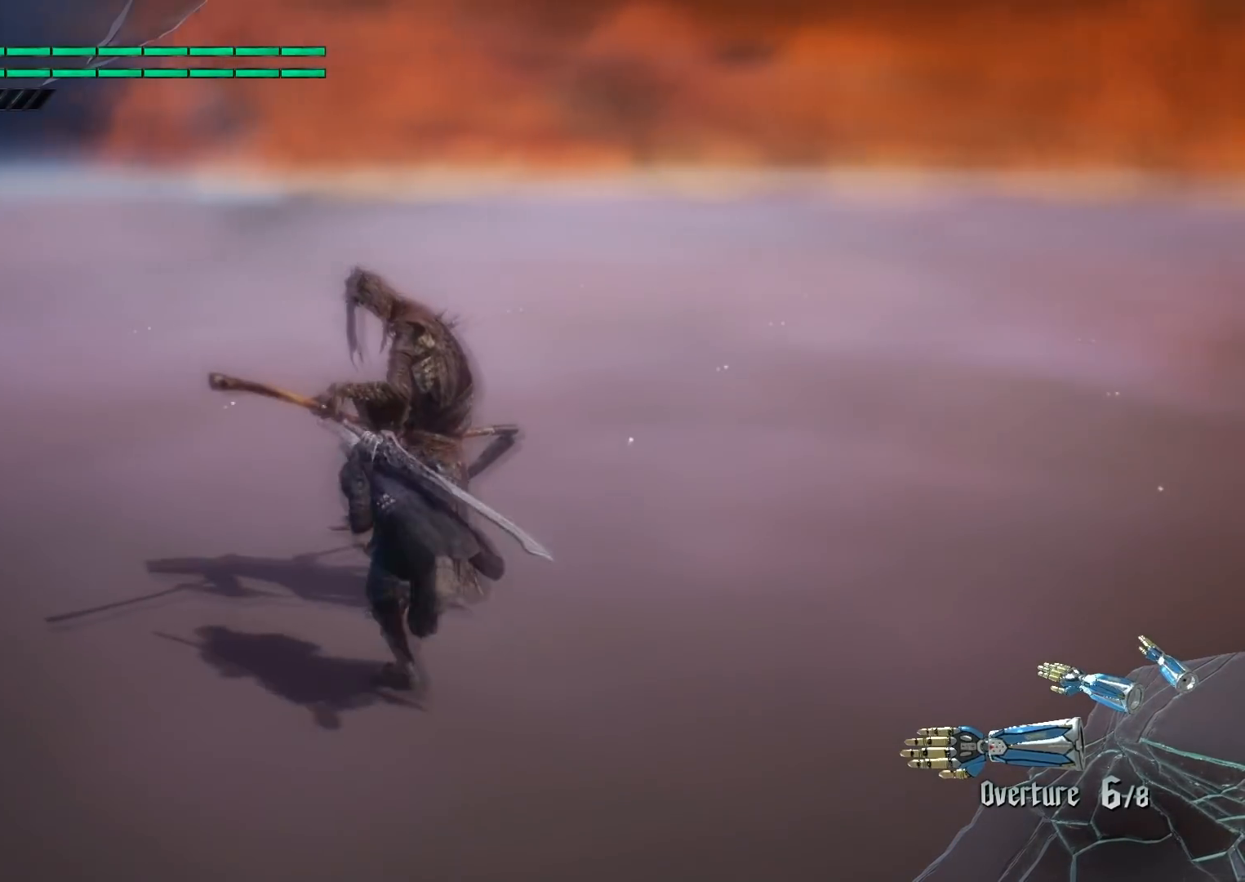
{"buttons": [], "left_stick": "center", "right_stick": "center", "events": [[67, "right_stick", "center"], [167, "left_stick", "center"], [234, "R2", "down"], [400, "R2", "up"]]}
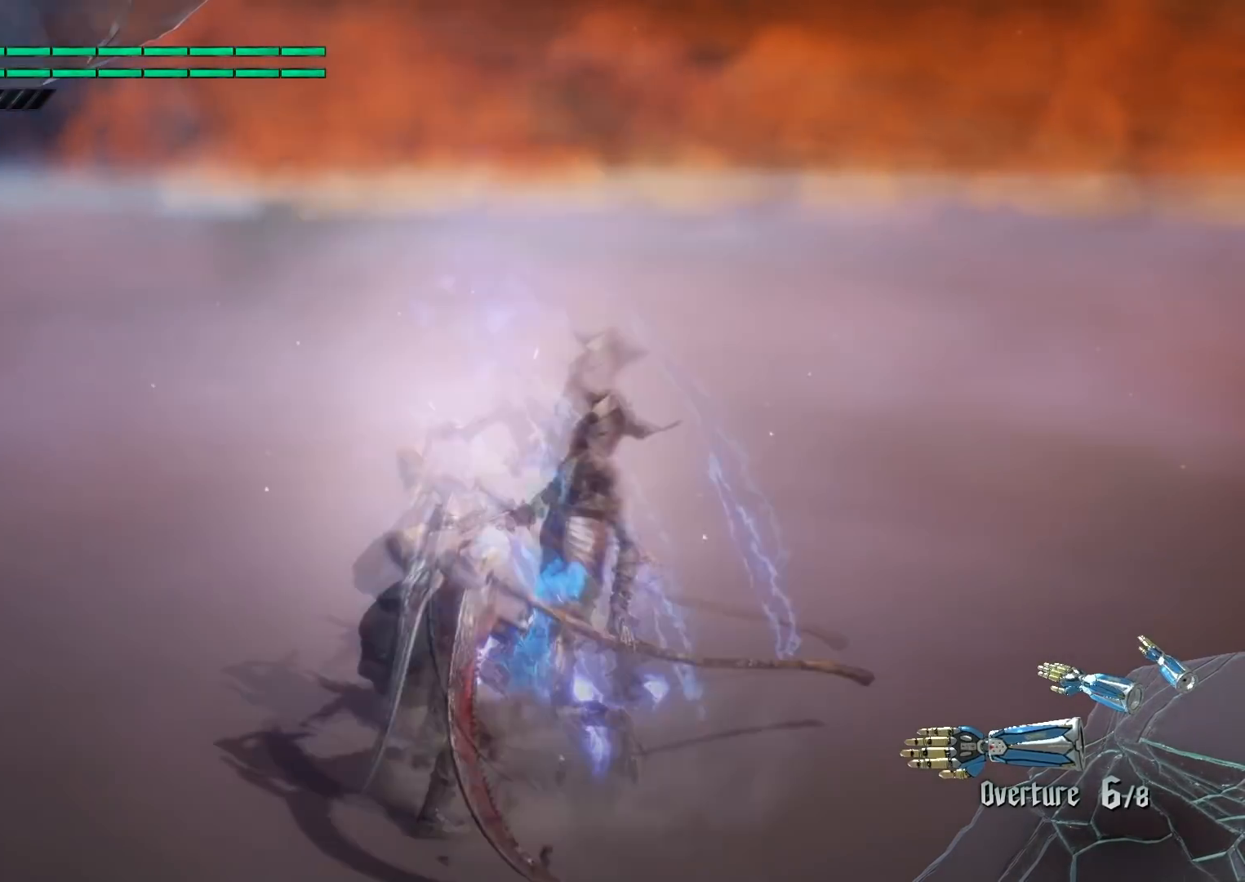
{"buttons": [], "left_stick": "center", "right_stick": "center", "events": []}
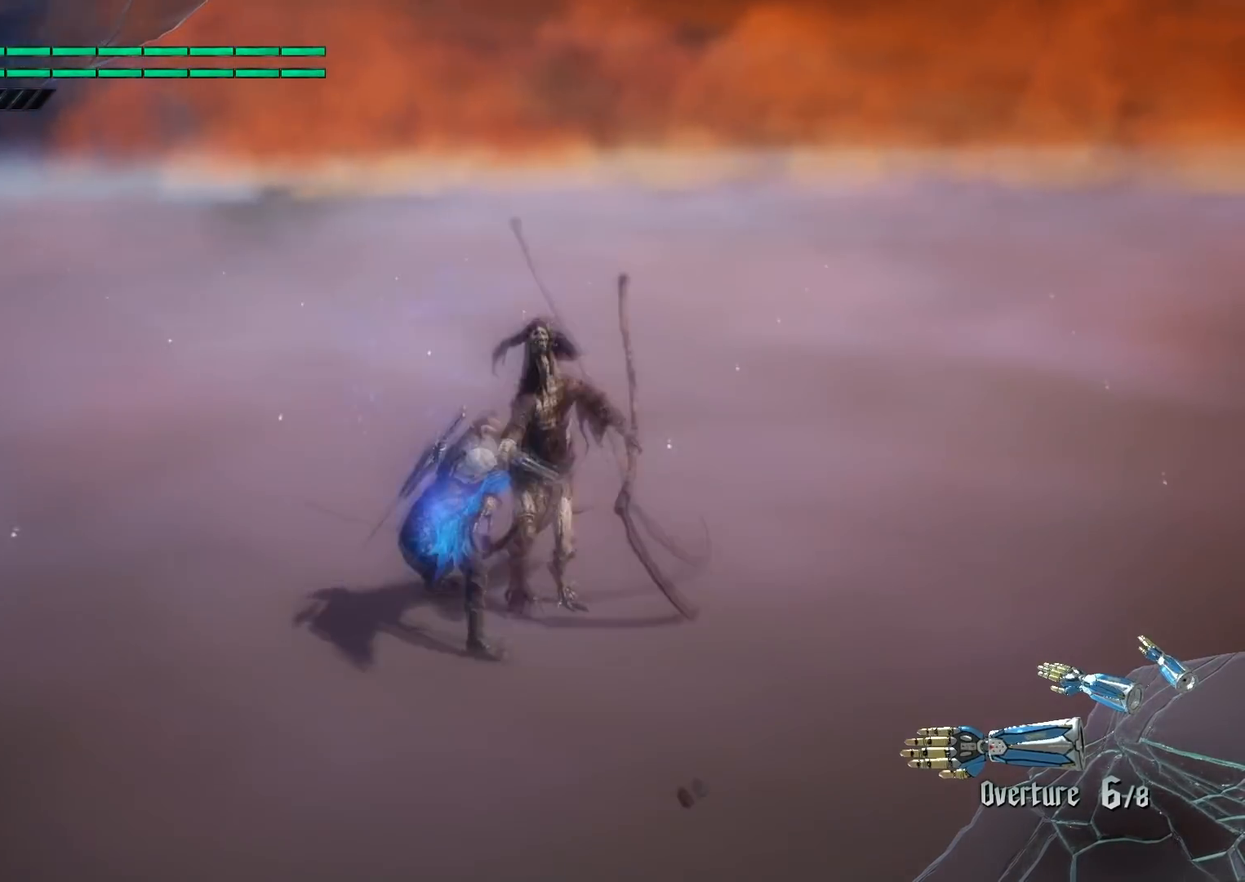
{"buttons": [], "left_stick": "center", "right_stick": "center", "events": []}
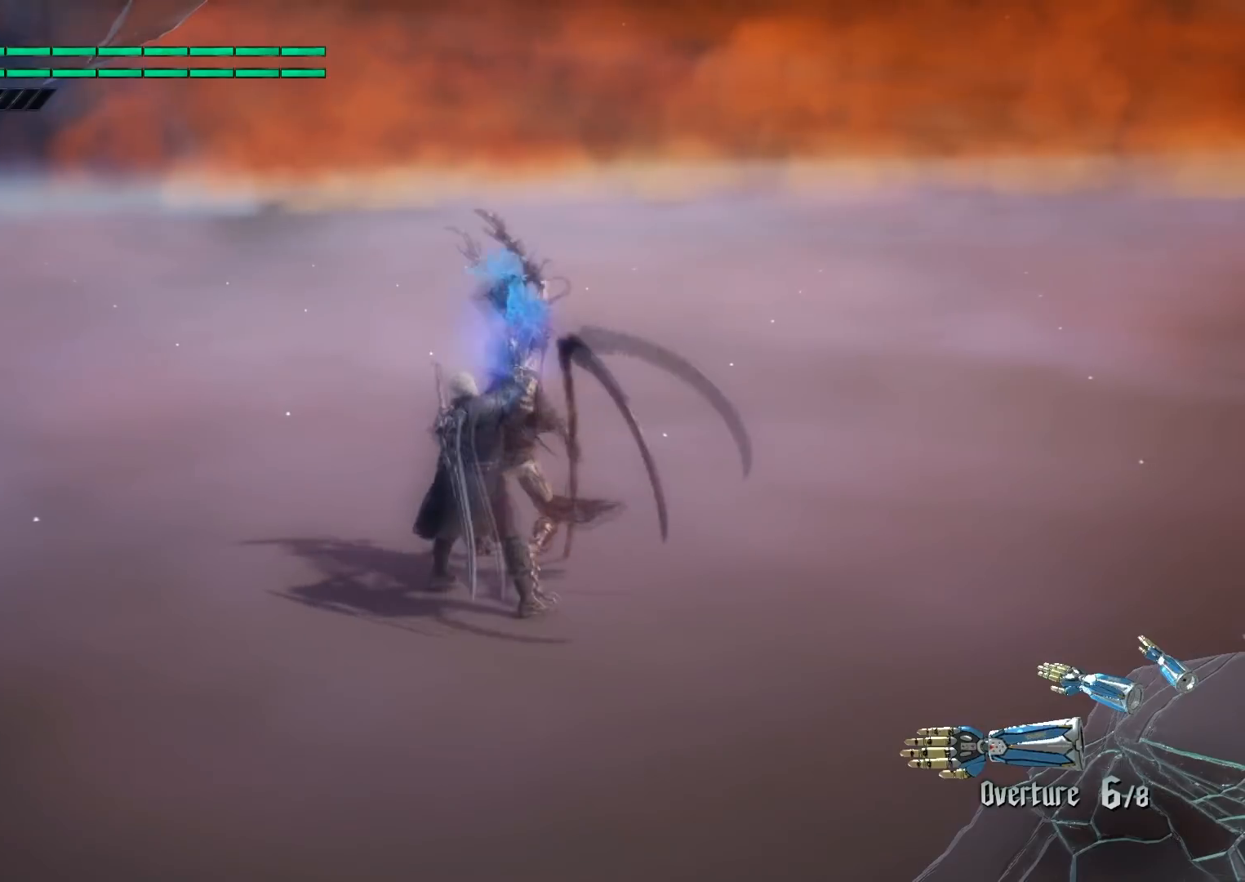
{"buttons": [], "left_stick": "center", "right_stick": "left", "events": [[468, "right_stick", "left"]]}
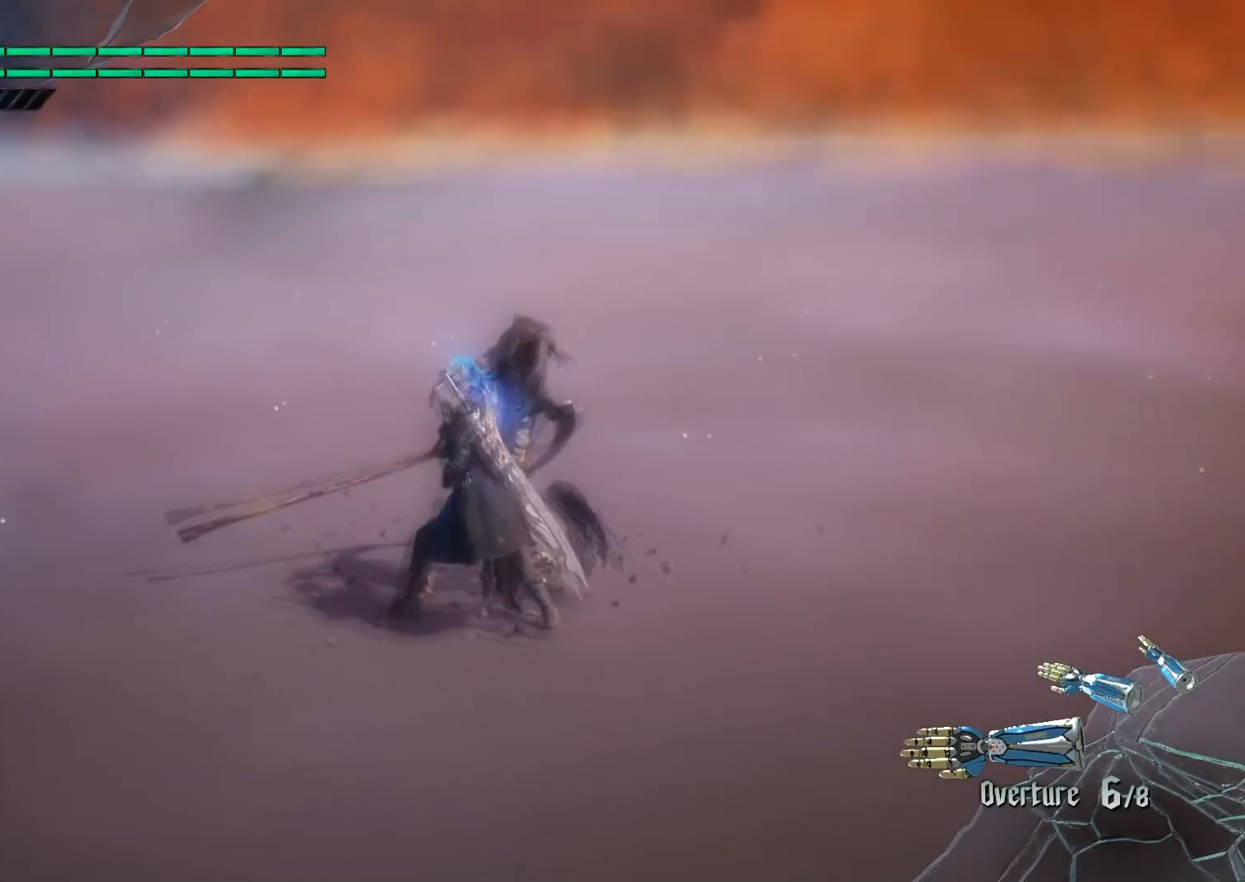
{"buttons": [], "left_stick": "center", "right_stick": "left", "events": []}
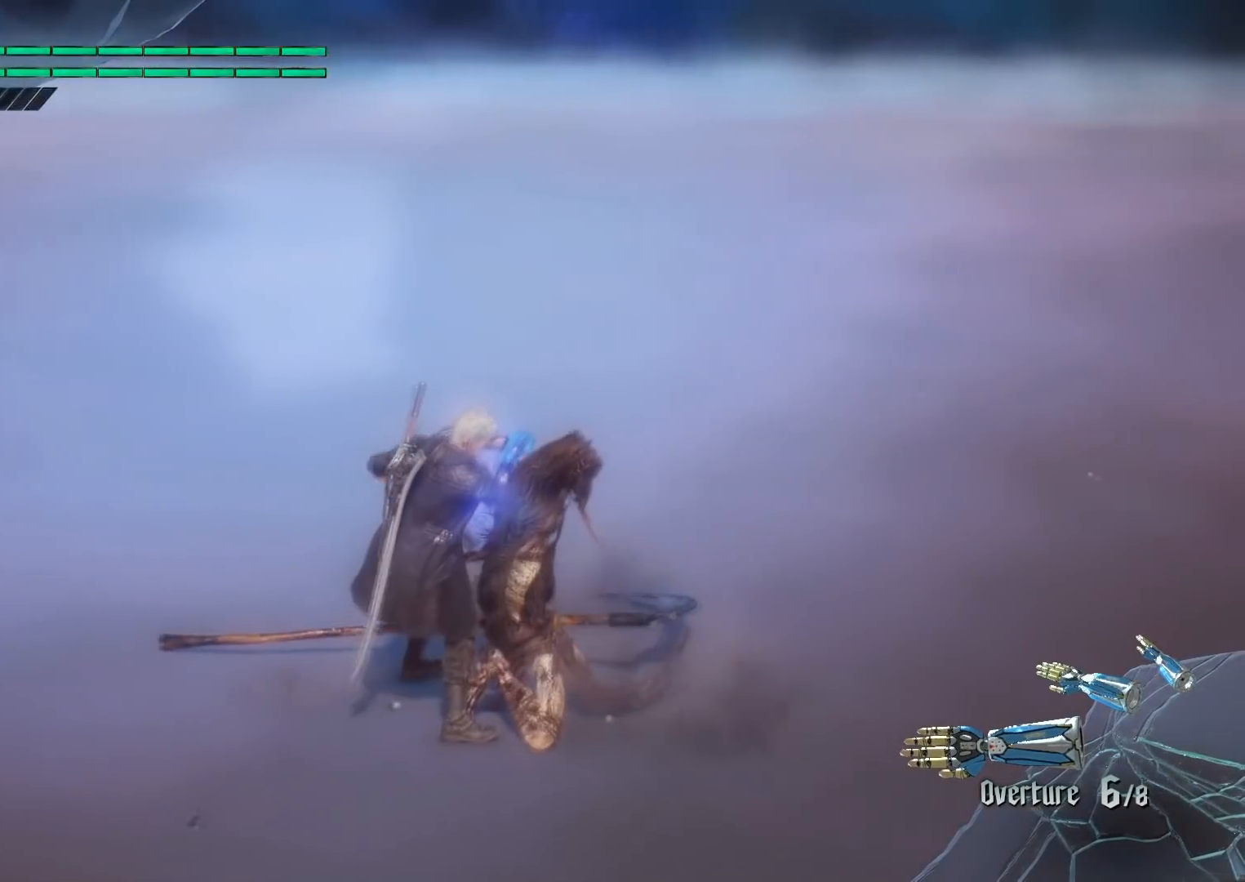
{"buttons": [], "left_stick": "center", "right_stick": "center", "events": [[367, "right_stick", "center"]]}
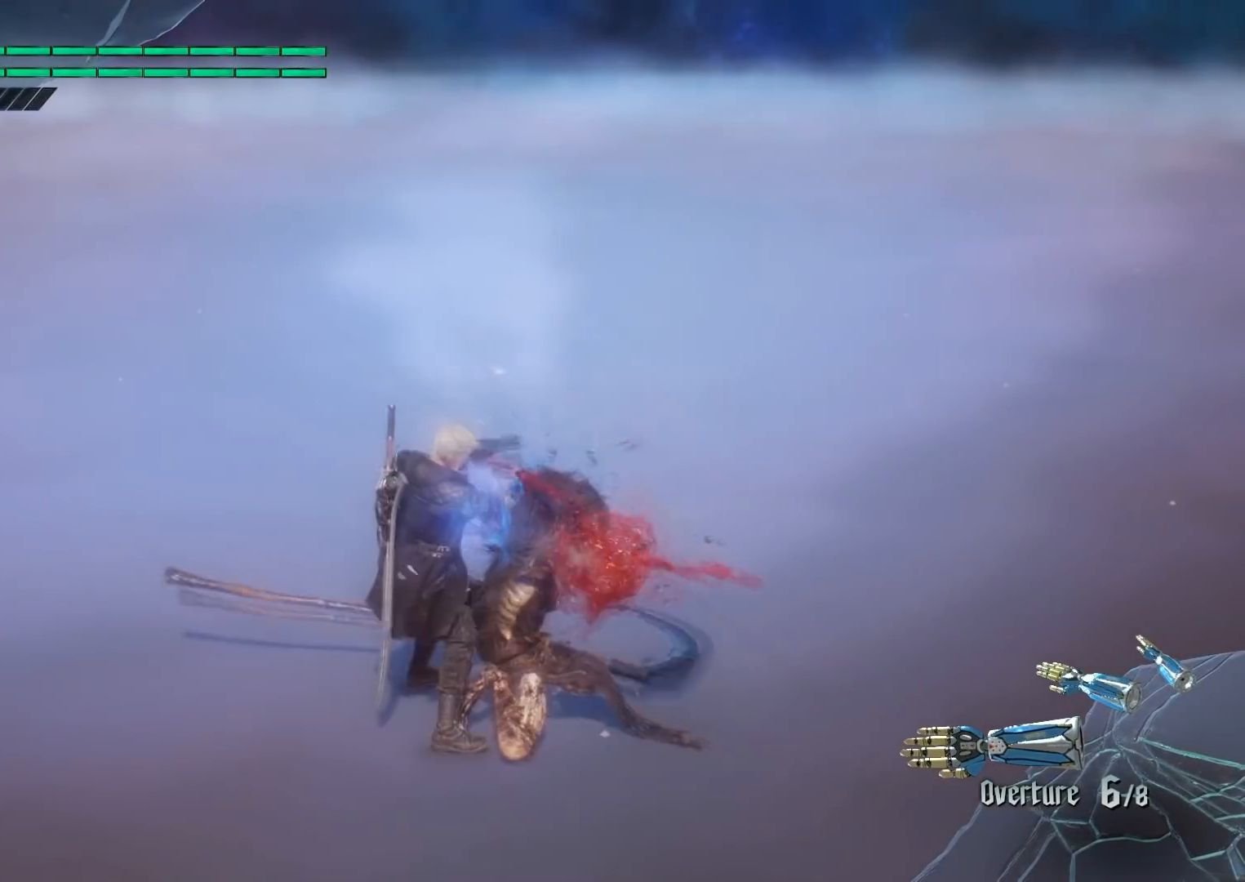
{"buttons": [], "left_stick": "center", "right_stick": "right", "events": [[434, "right_stick", "right"]]}
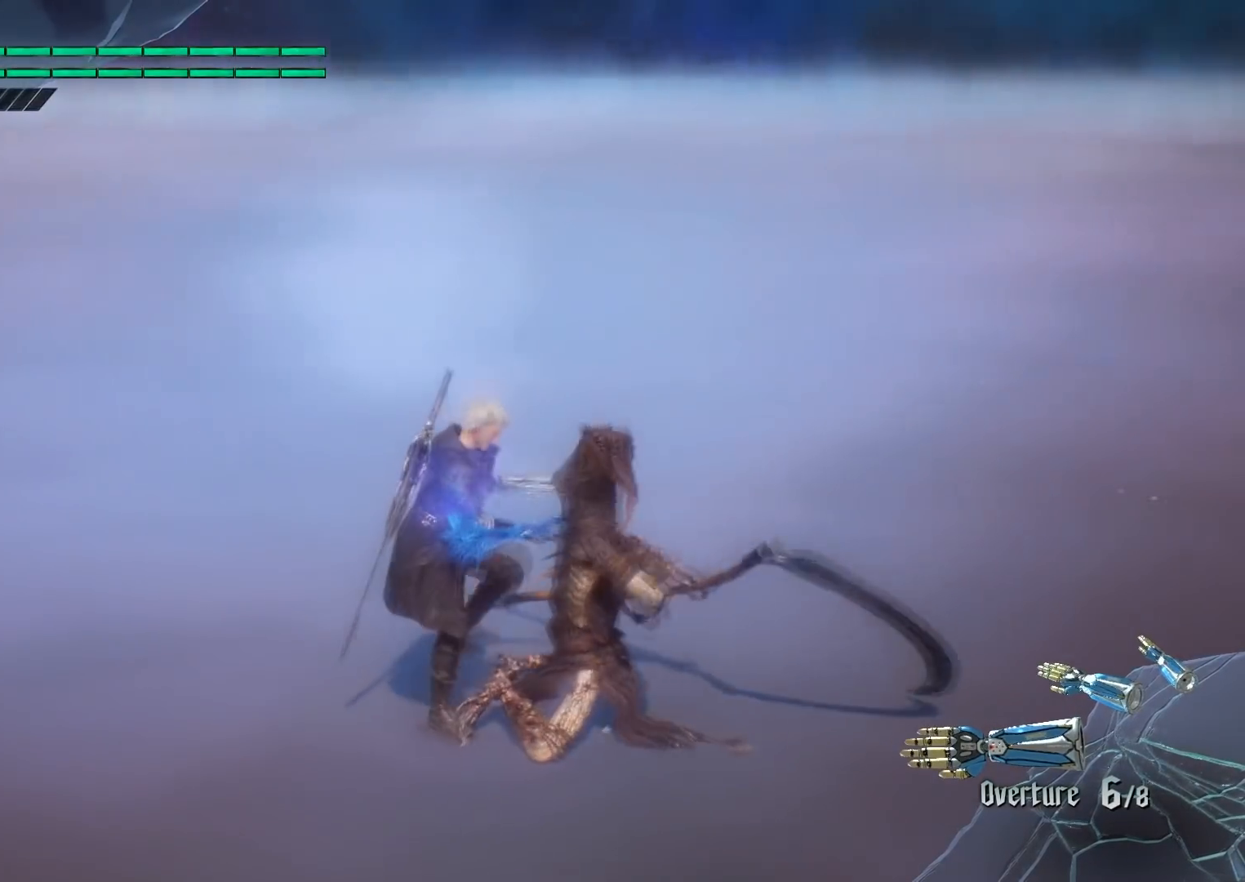
{"buttons": [], "left_stick": "center", "right_stick": "center", "events": [[334, "right_stick", "center"]]}
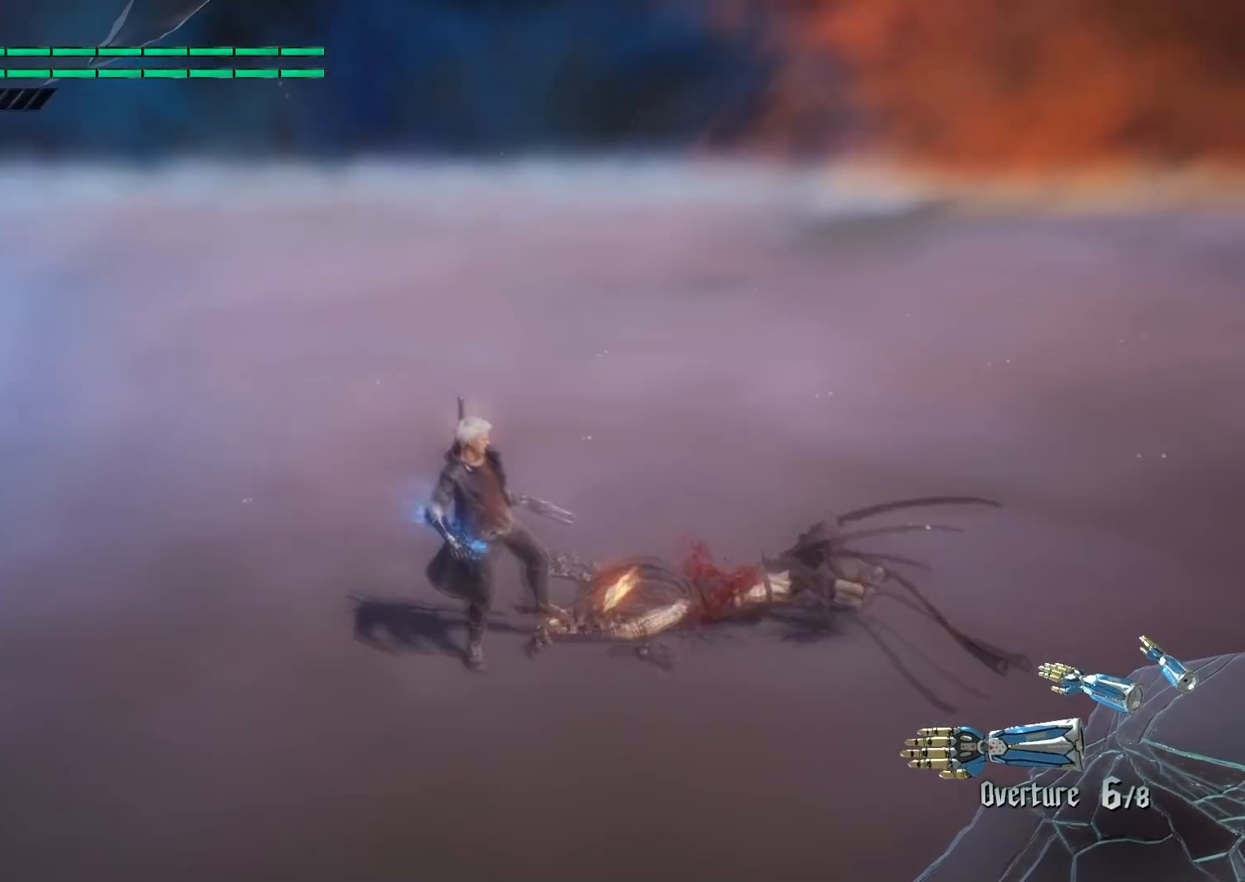
{"buttons": [], "left_stick": "center", "right_stick": "right", "events": [[367, "right_stick", "right"]]}
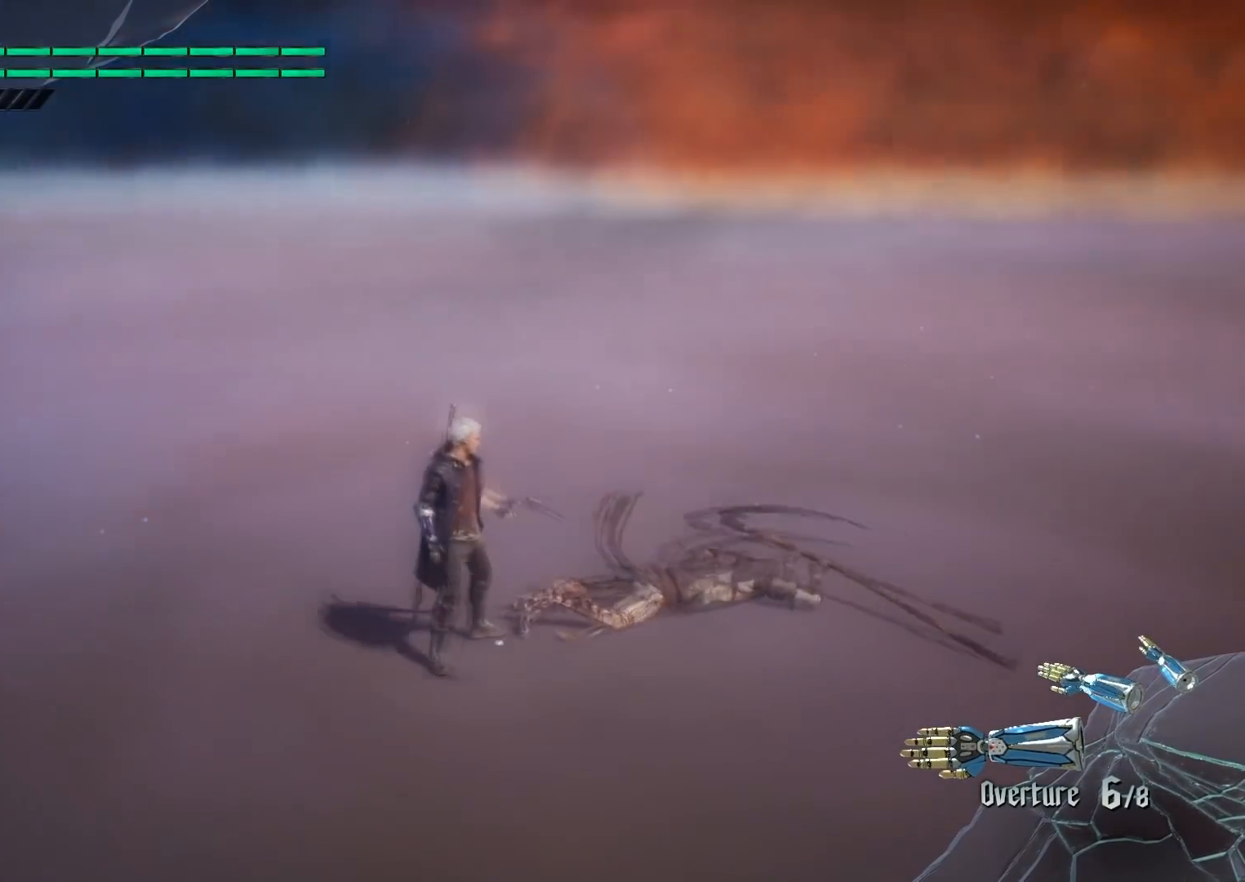
{"buttons": [], "left_stick": "left", "right_stick": "center", "events": [[234, "right_stick", "center"], [501, "left_stick", "left"]]}
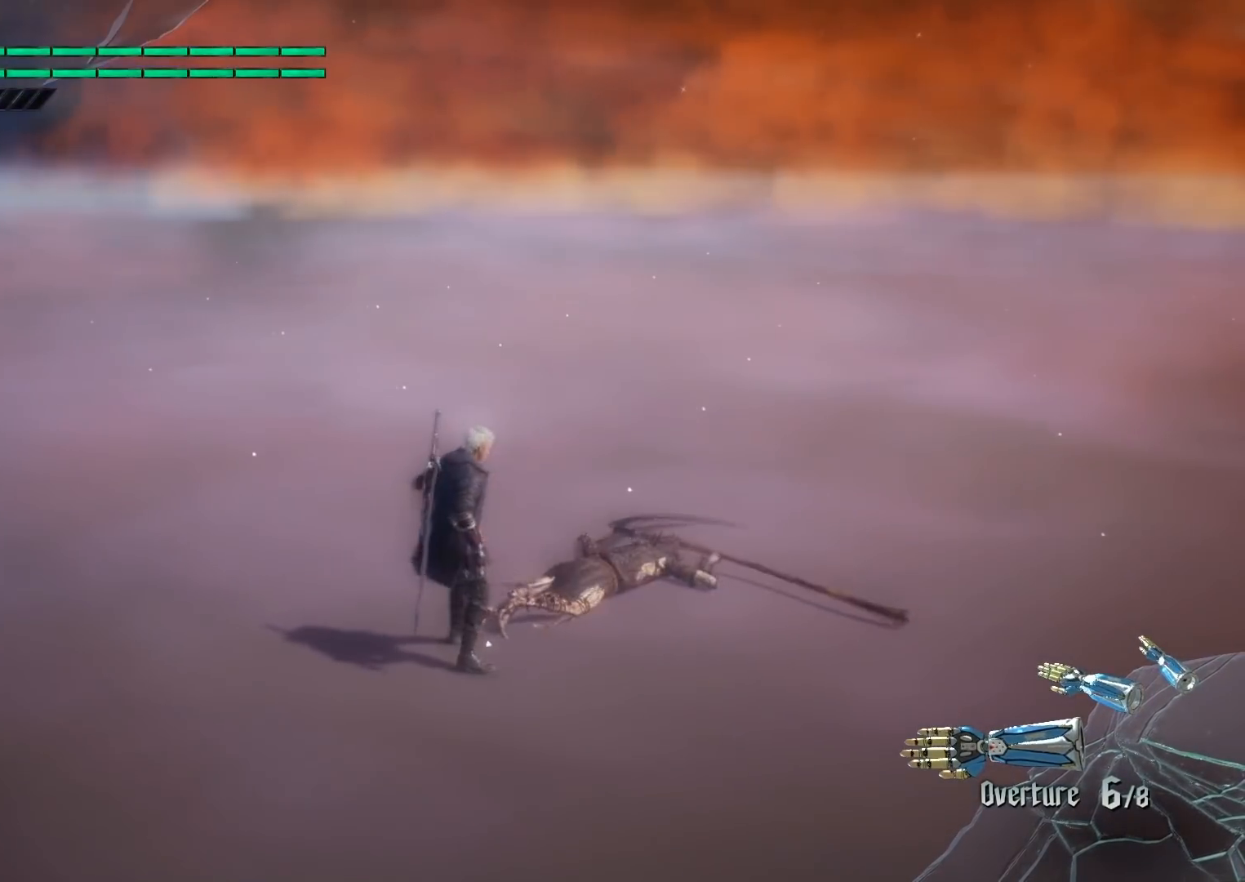
{"buttons": [], "left_stick": "left", "right_stick": "right", "events": [[33, "right_stick", "right"]]}
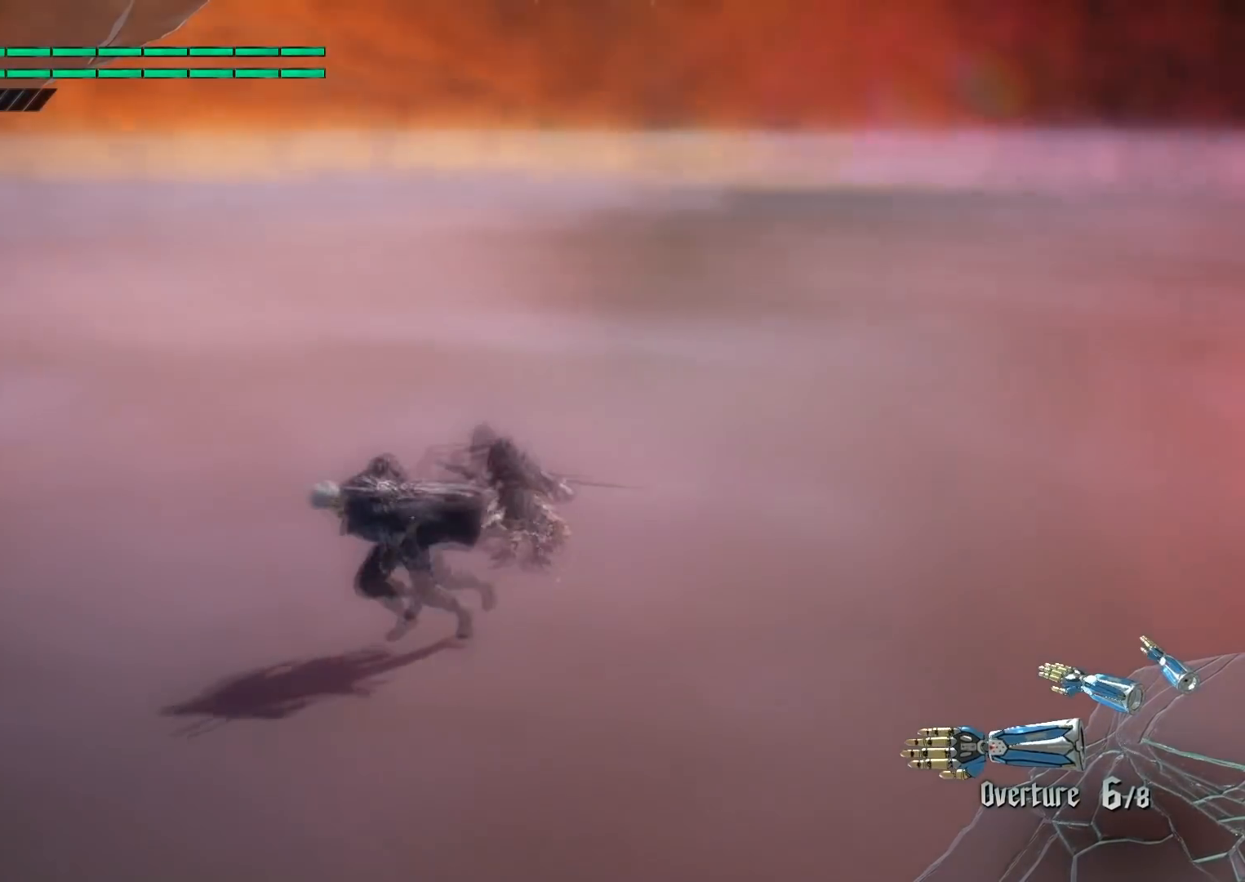
{"buttons": ["CROSS"], "left_stick": "center", "right_stick": "center", "events": [[101, "right_stick", "center"], [167, "left_stick", "center"], [367, "CROSS", "down"]]}